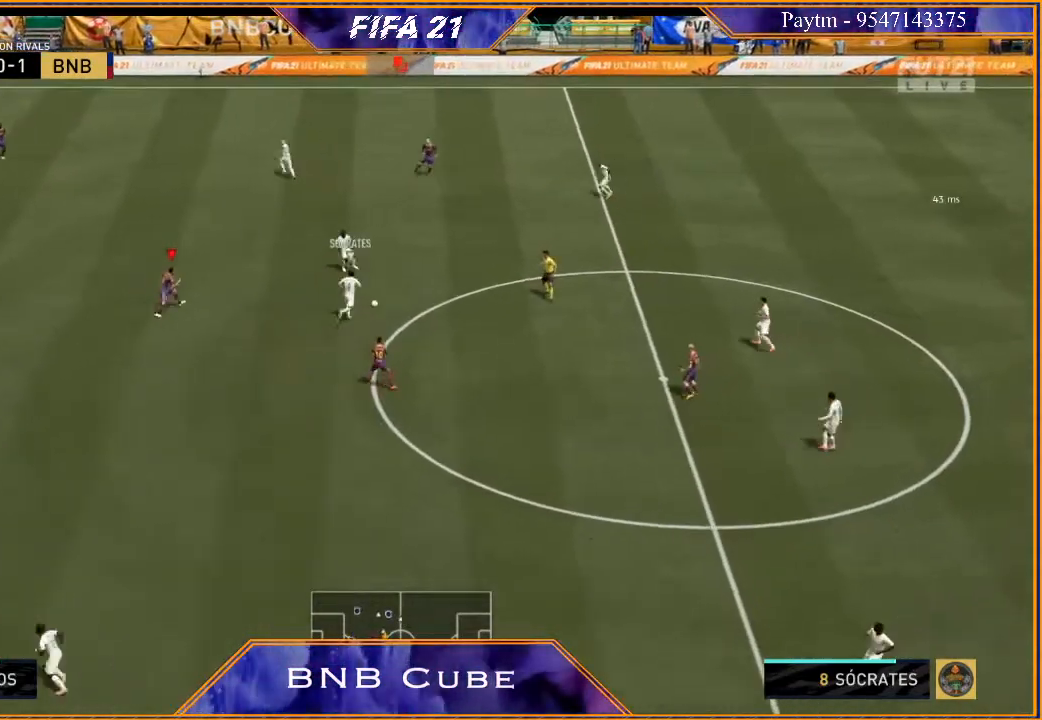
Gameplay with a controller (Xbox layout); each line is a JSON object with the inputs held at the frame after it. "events" lists button and stick changes between this image and that frame as [ms after this image, input, new state], when the widget could be followed in between. Not read: L3.
{"buttons": ["L2", "R2"], "left_stick": "up", "right_stick": "center", "events": [[300, "left_stick", "up"]]}
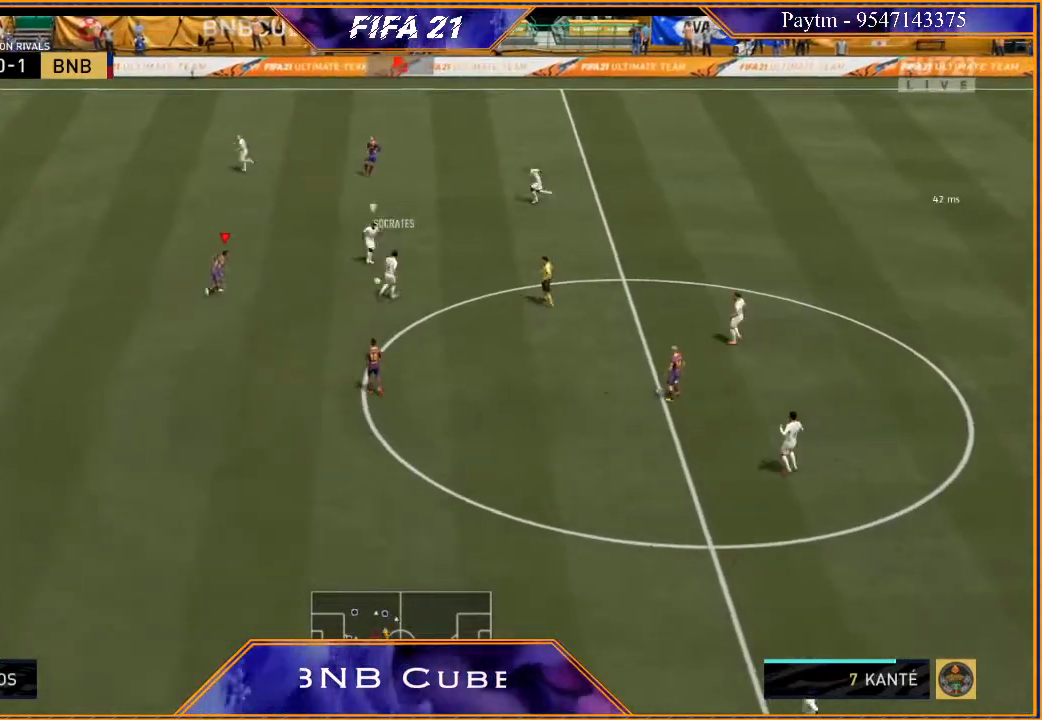
{"buttons": ["L2", "R2"], "left_stick": "right", "right_stick": "center", "events": [[333, "left_stick", "up-right"], [500, "left_stick", "right"]]}
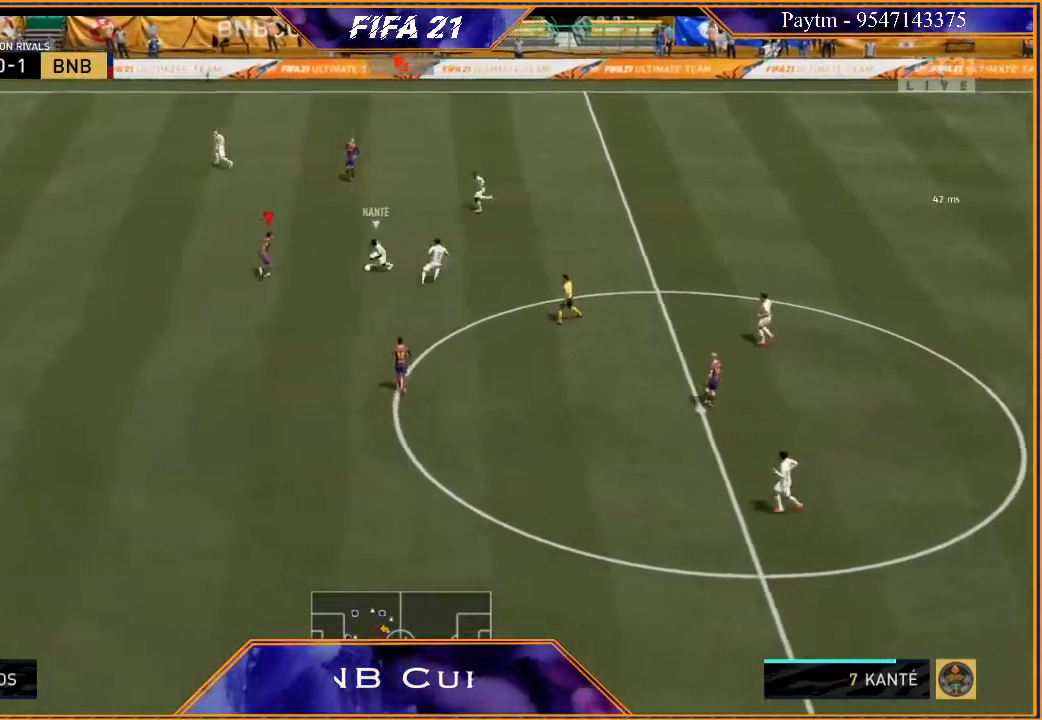
{"buttons": ["L2", "R2"], "left_stick": "down-right", "right_stick": "center", "events": [[133, "B", "down"], [233, "B", "up"], [400, "left_stick", "down-right"]]}
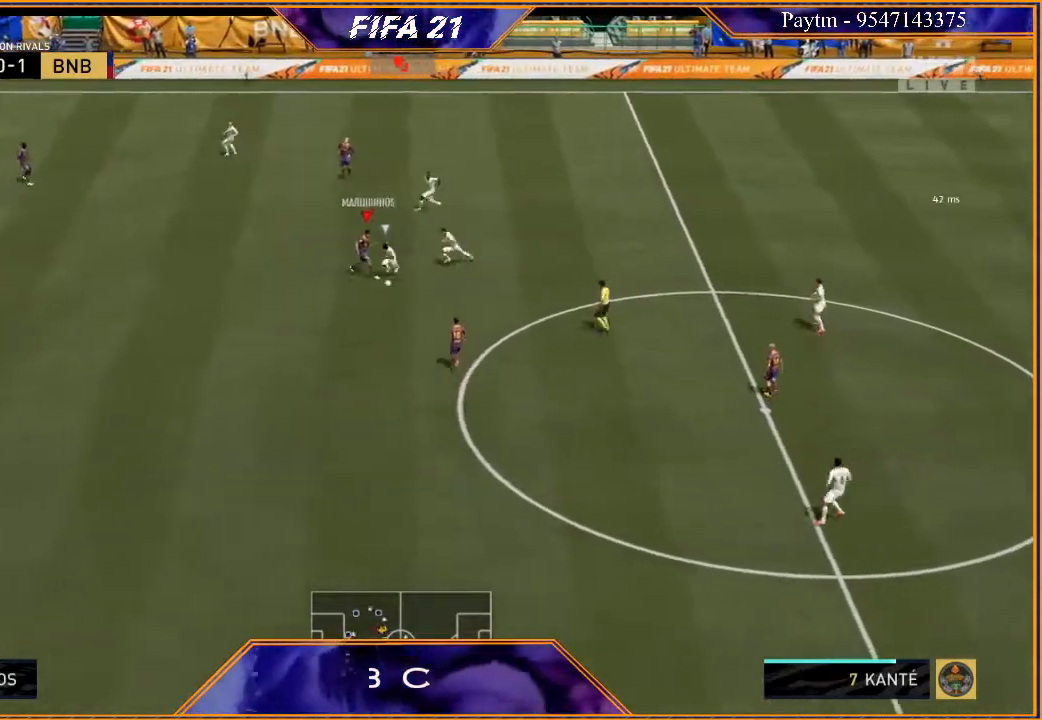
{"buttons": [], "left_stick": "right", "right_stick": "center", "events": [[100, "left_stick", "down"], [367, "R2", "up"], [367, "left_stick", "right"], [433, "L2", "up"]]}
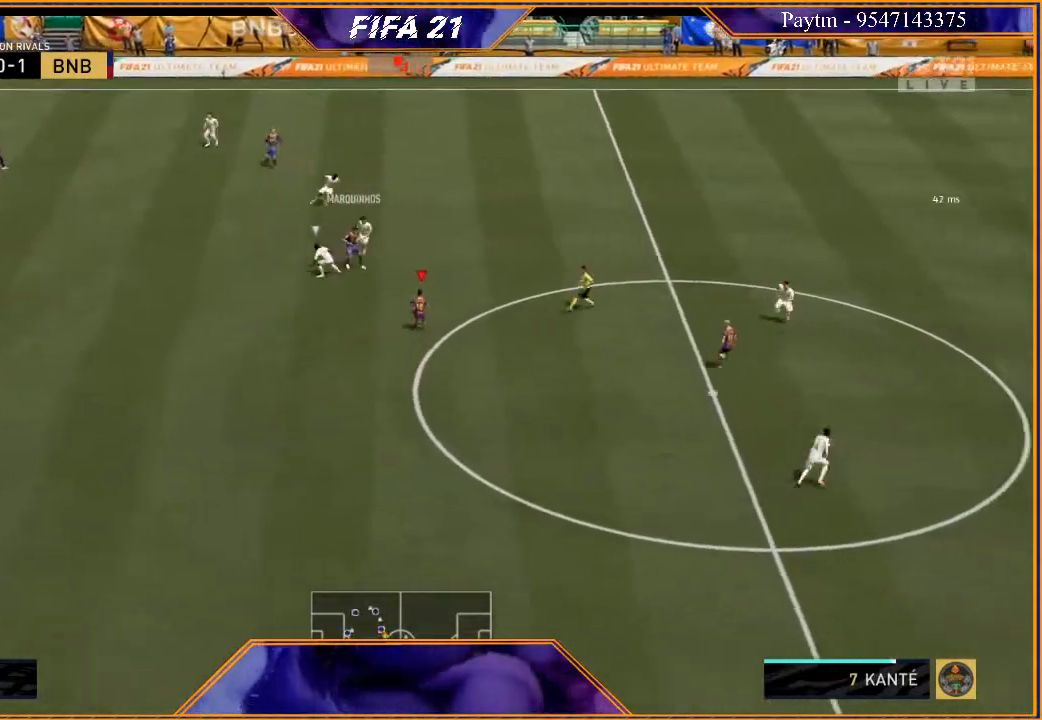
{"buttons": ["R2"], "left_stick": "right", "right_stick": "center", "events": [[500, "R2", "down"]]}
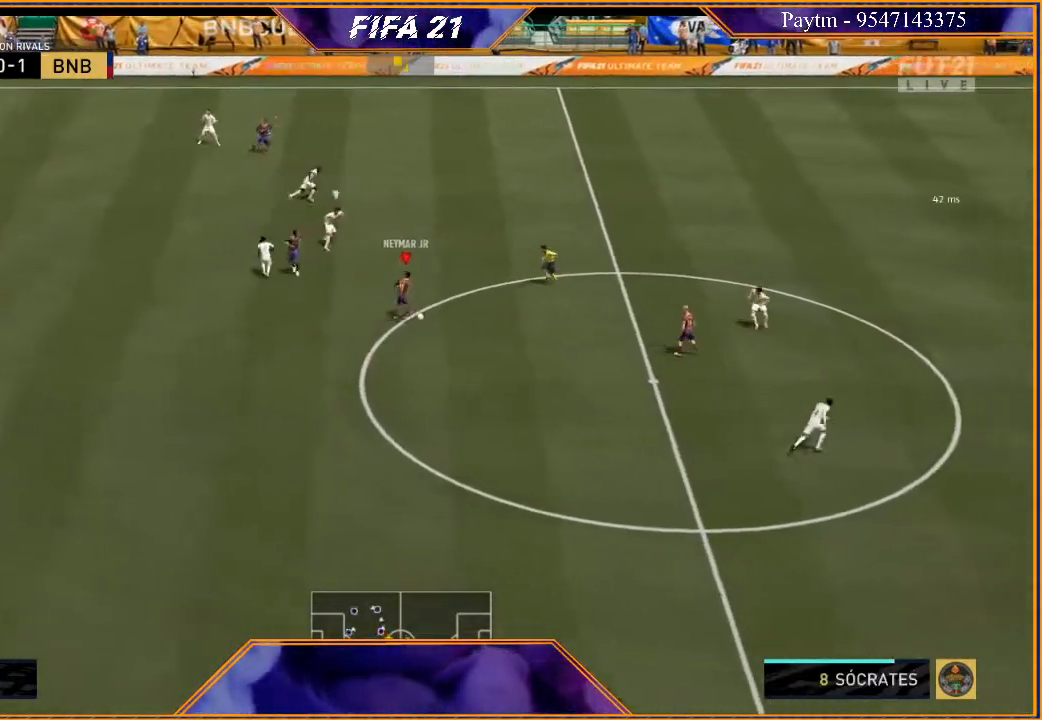
{"buttons": ["R2"], "left_stick": "down-right", "right_stick": "center", "events": [[67, "left_stick", "down-right"]]}
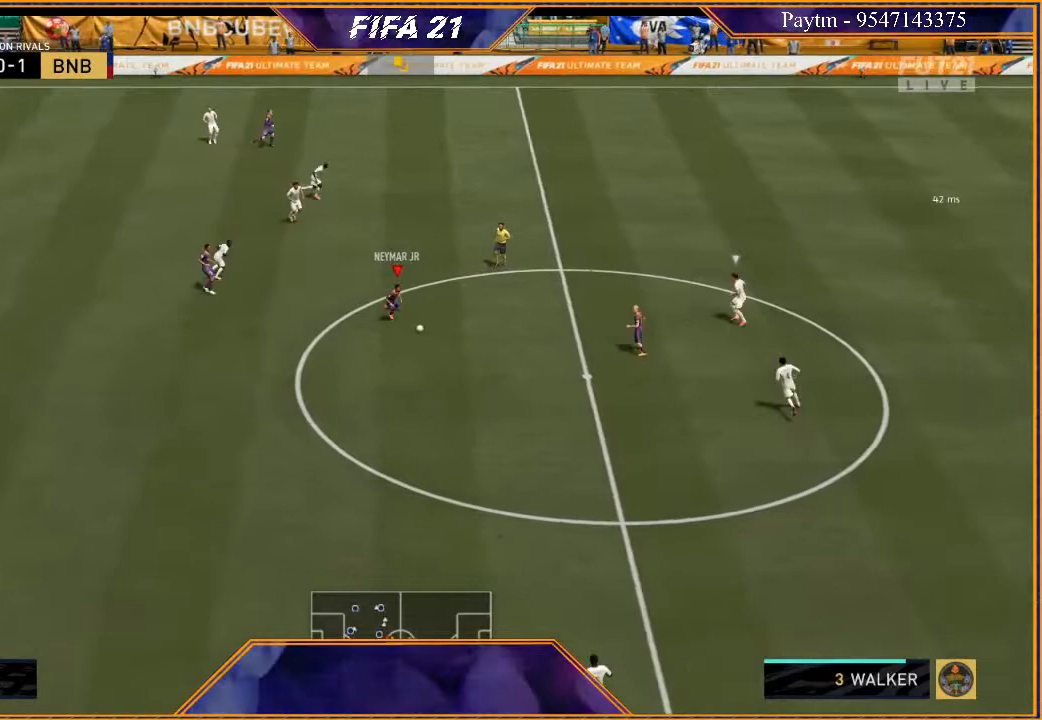
{"buttons": ["R2"], "left_stick": "down-right", "right_stick": "center", "events": []}
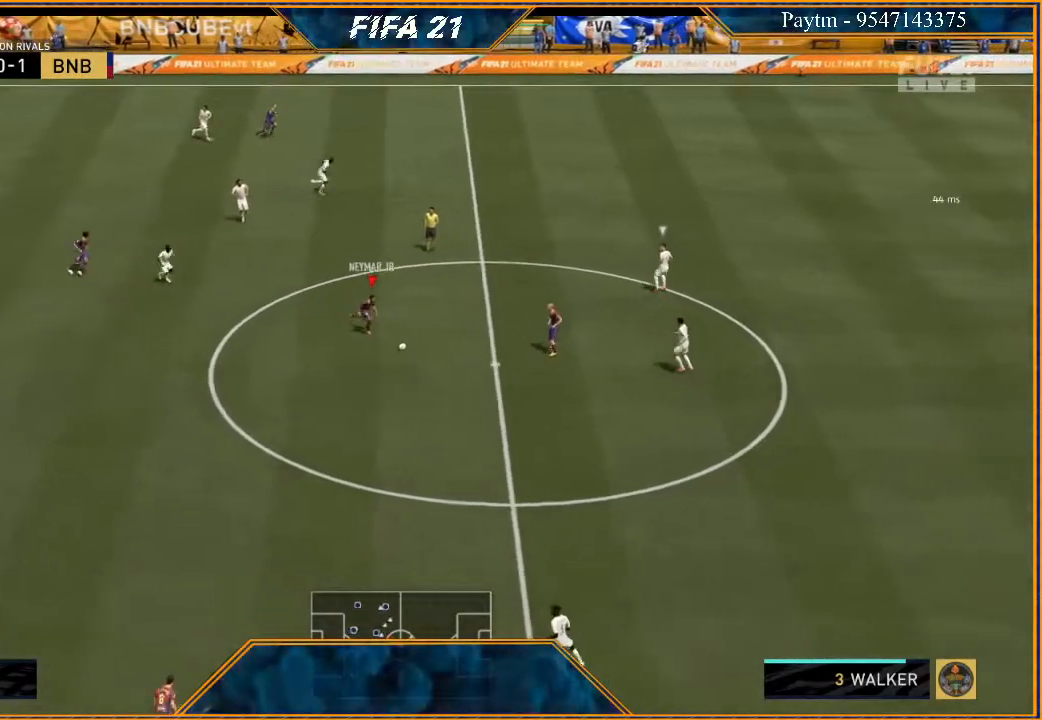
{"buttons": ["R2"], "left_stick": "down-right", "right_stick": "center", "events": []}
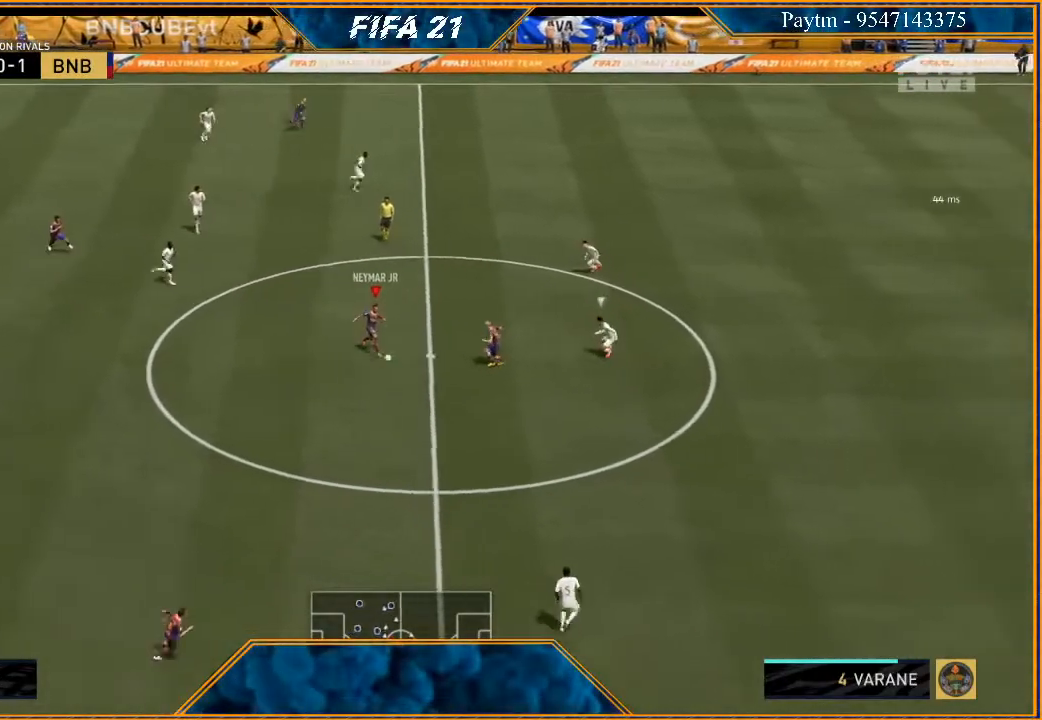
{"buttons": ["Y", "R2"], "left_stick": "down", "right_stick": "center", "events": [[100, "left_stick", "down"], [467, "Y", "down"]]}
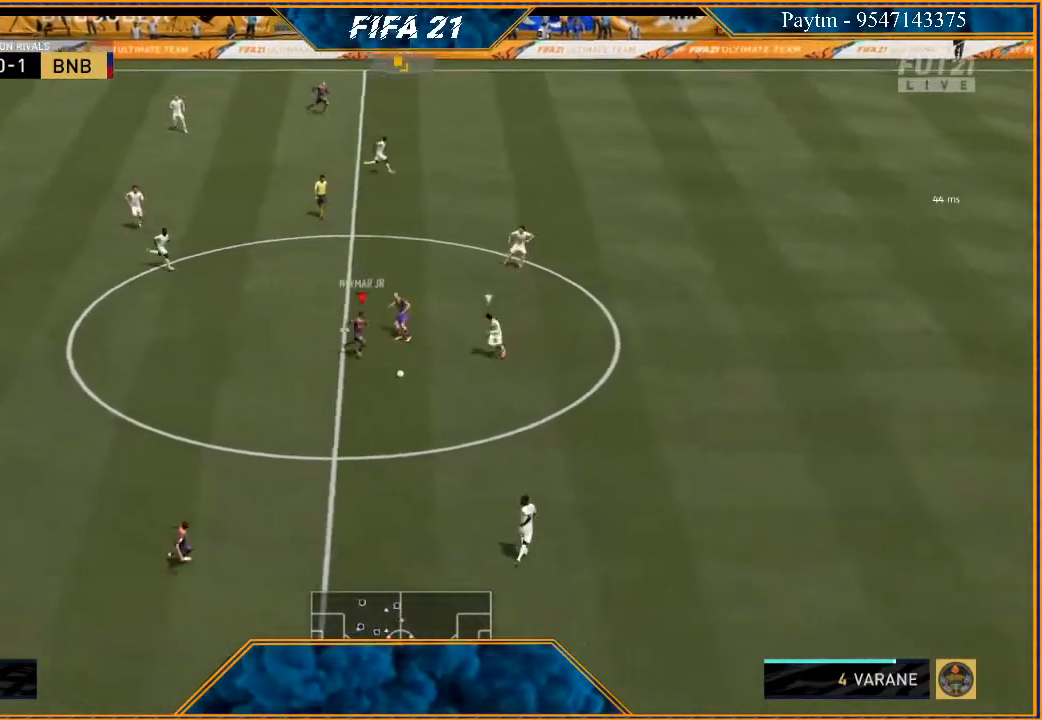
{"buttons": ["R2"], "left_stick": "down", "right_stick": "center", "events": [[33, "Y", "up"]]}
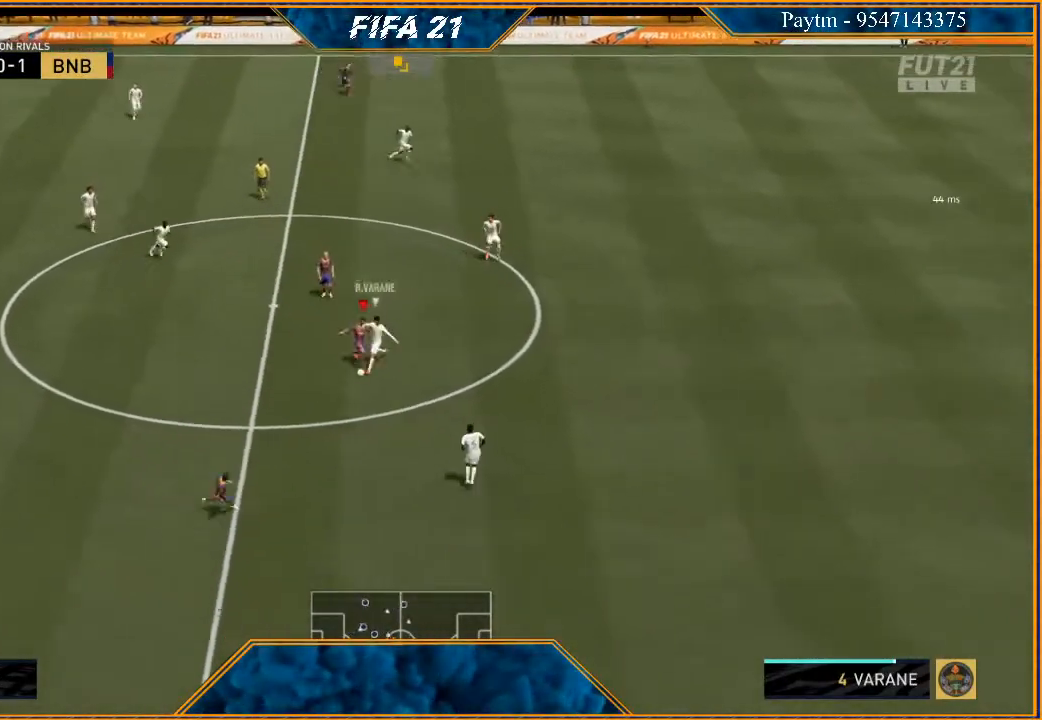
{"buttons": ["R2"], "left_stick": "down-left", "right_stick": "center", "events": [[267, "left_stick", "down-left"]]}
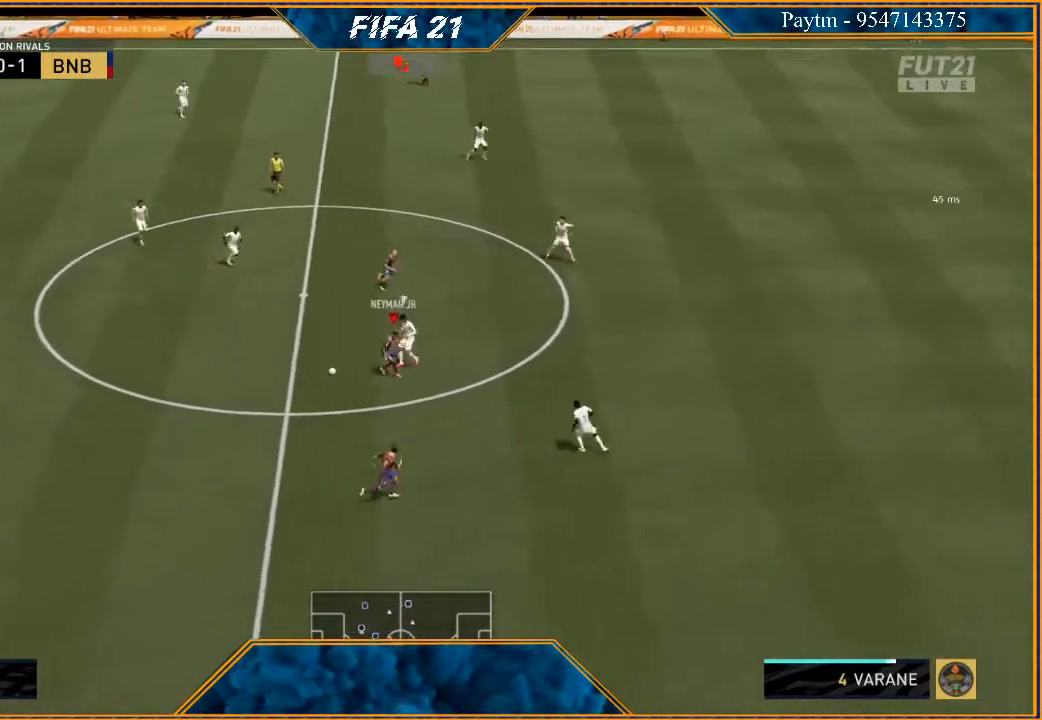
{"buttons": ["R2"], "left_stick": "up-left", "right_stick": "center", "events": [[33, "left_stick", "left"], [333, "left_stick", "up-left"]]}
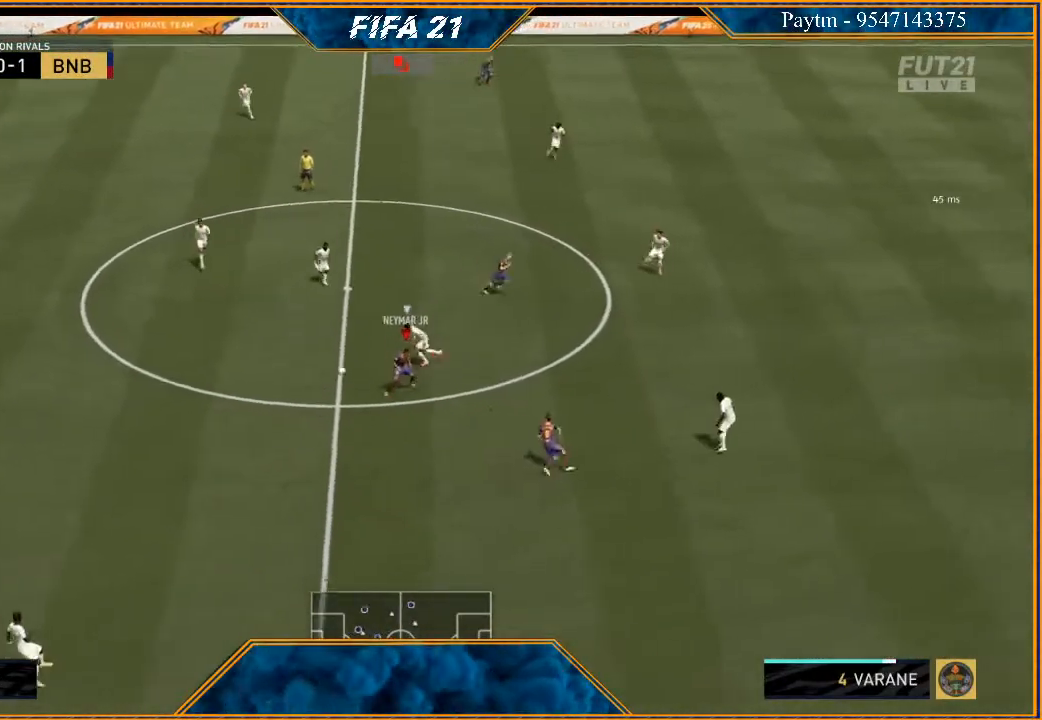
{"buttons": ["X", "R2"], "left_stick": "up-left", "right_stick": "center", "events": [[500, "X", "down"]]}
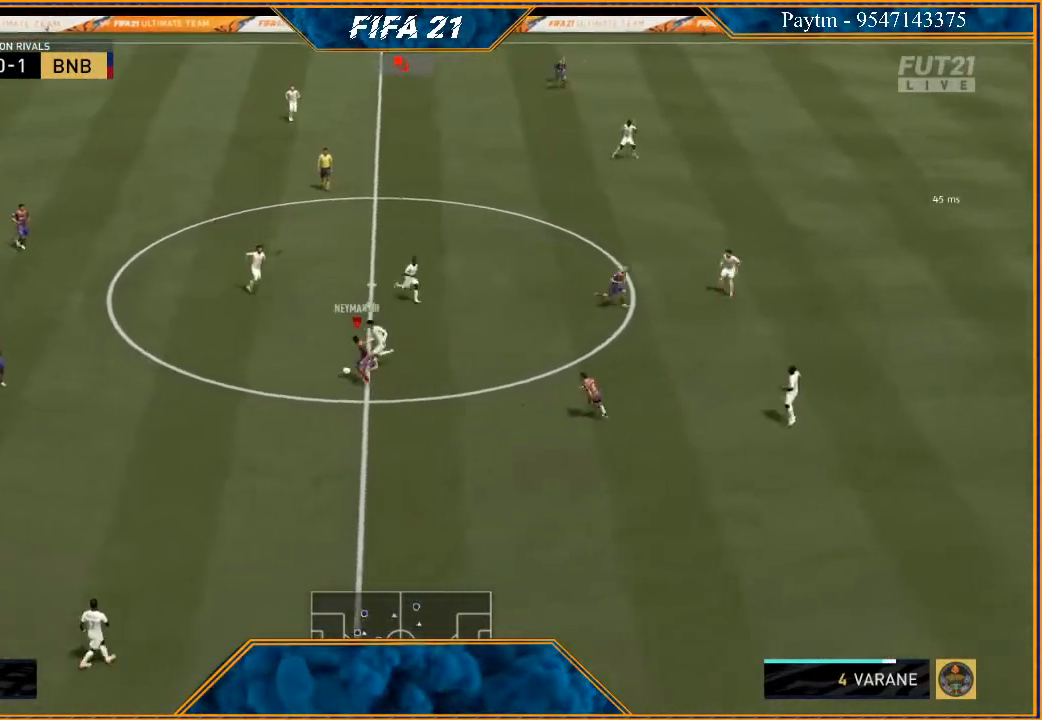
{"buttons": ["L2", "R2"], "left_stick": "up-left", "right_stick": "center", "events": [[100, "X", "up"], [367, "L2", "down"]]}
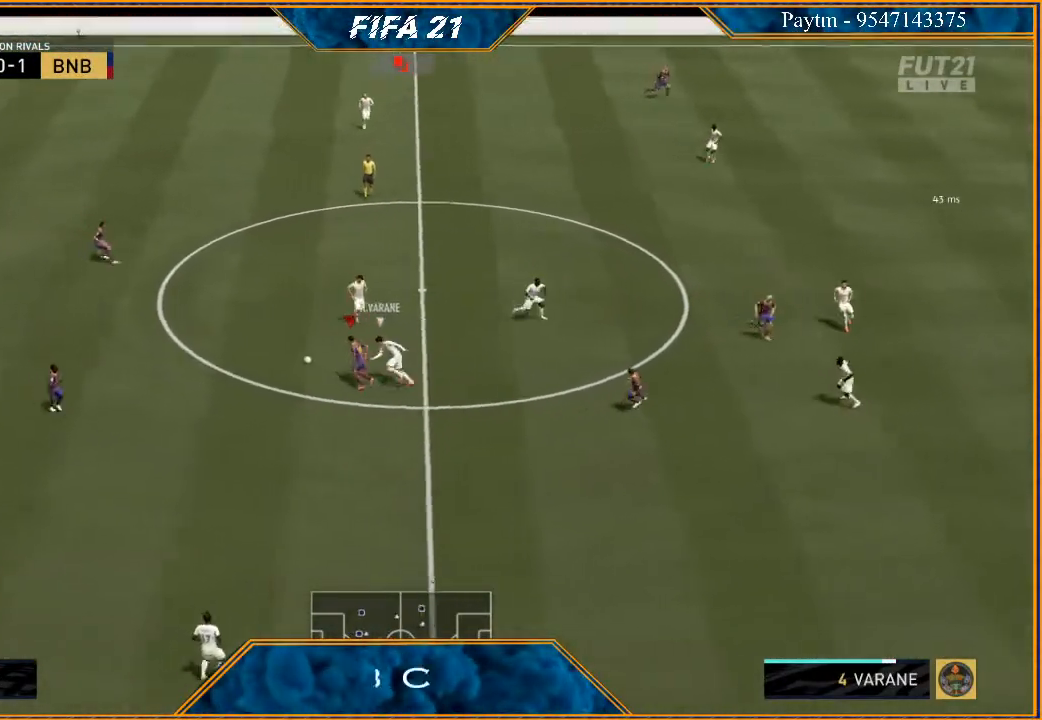
{"buttons": ["R2"], "left_stick": "up-left", "right_stick": "center", "events": [[167, "L2", "up"]]}
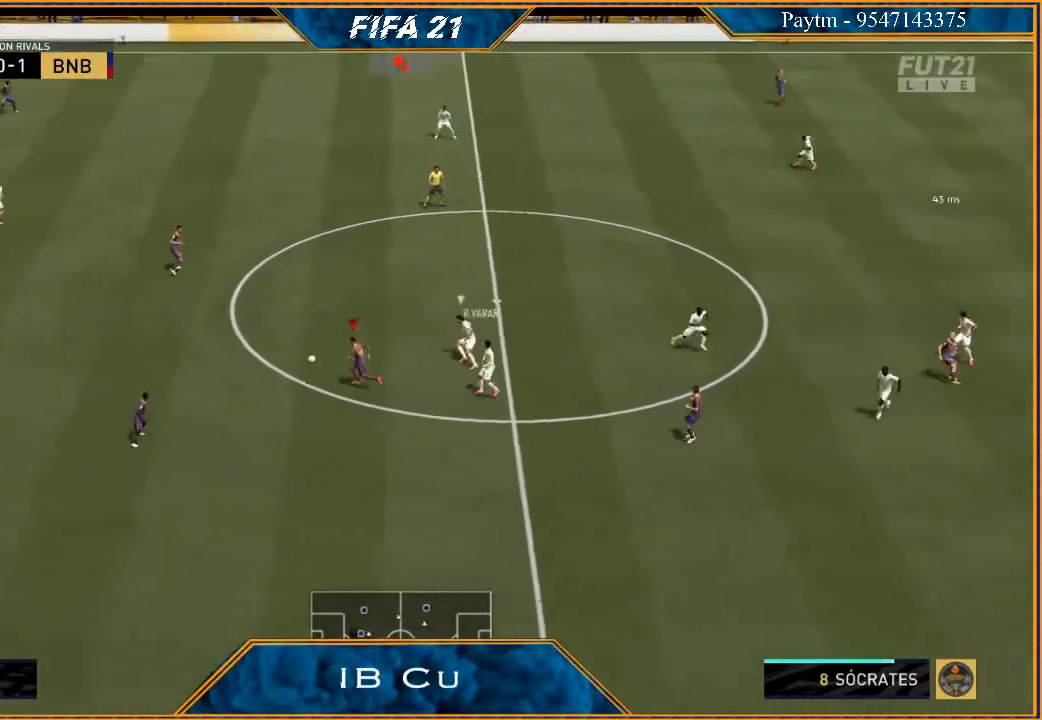
{"buttons": [], "left_stick": "up-right", "right_stick": "center", "events": [[133, "left_stick", "up"], [167, "R2", "up"], [300, "Y", "down"], [367, "Y", "up"], [467, "left_stick", "up-right"]]}
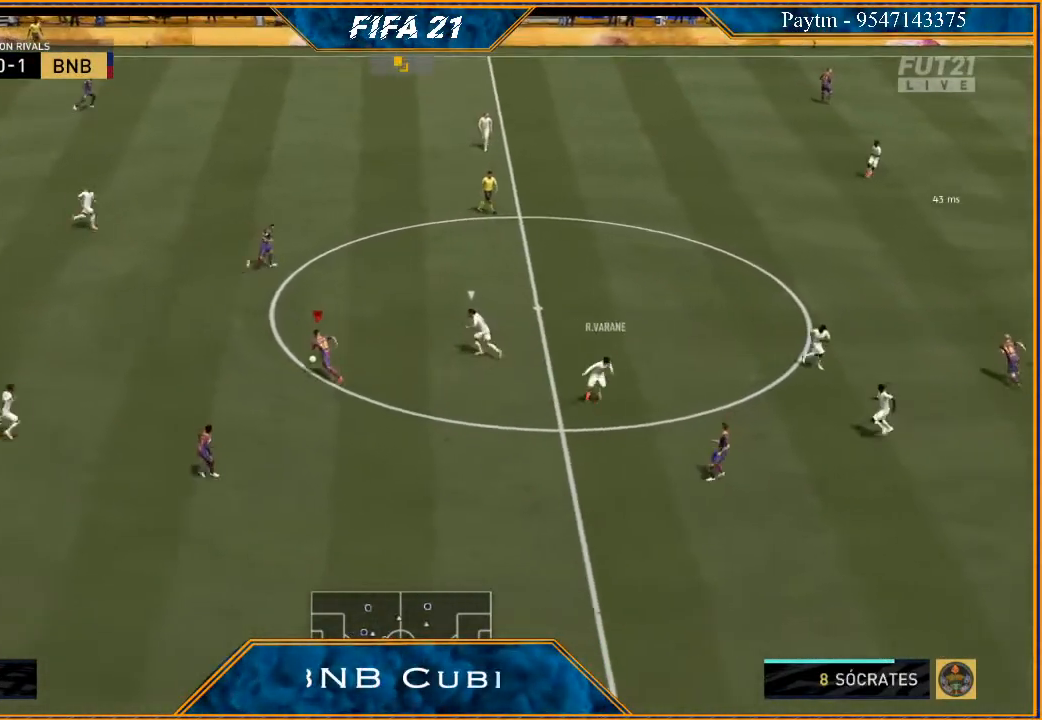
{"buttons": ["R2"], "left_stick": "up-right", "right_stick": "center", "events": [[100, "R2", "down"]]}
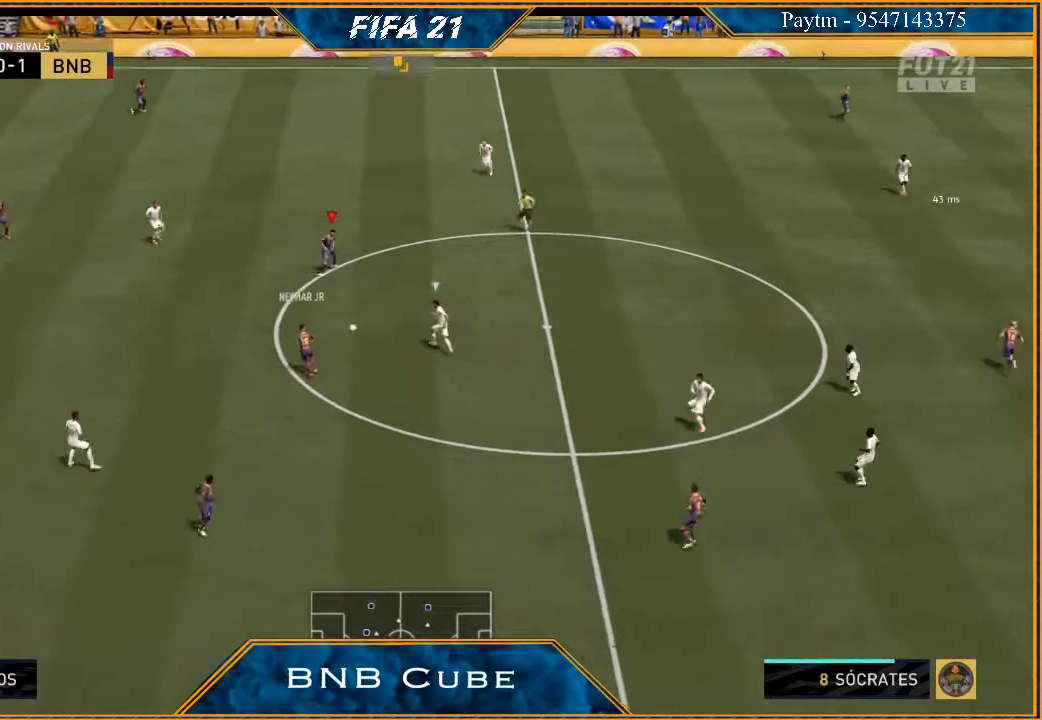
{"buttons": ["R2"], "left_stick": "right", "right_stick": "center", "events": [[300, "Y", "down"], [333, "left_stick", "right"], [467, "Y", "up"]]}
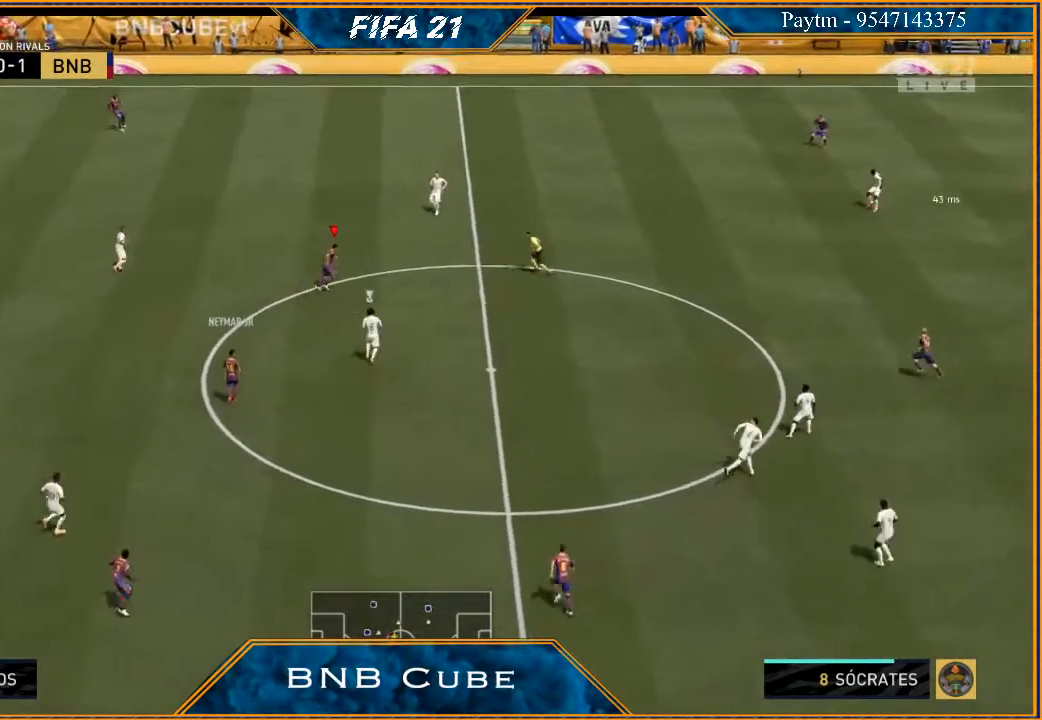
{"buttons": ["R2"], "left_stick": "right", "right_stick": "center", "events": []}
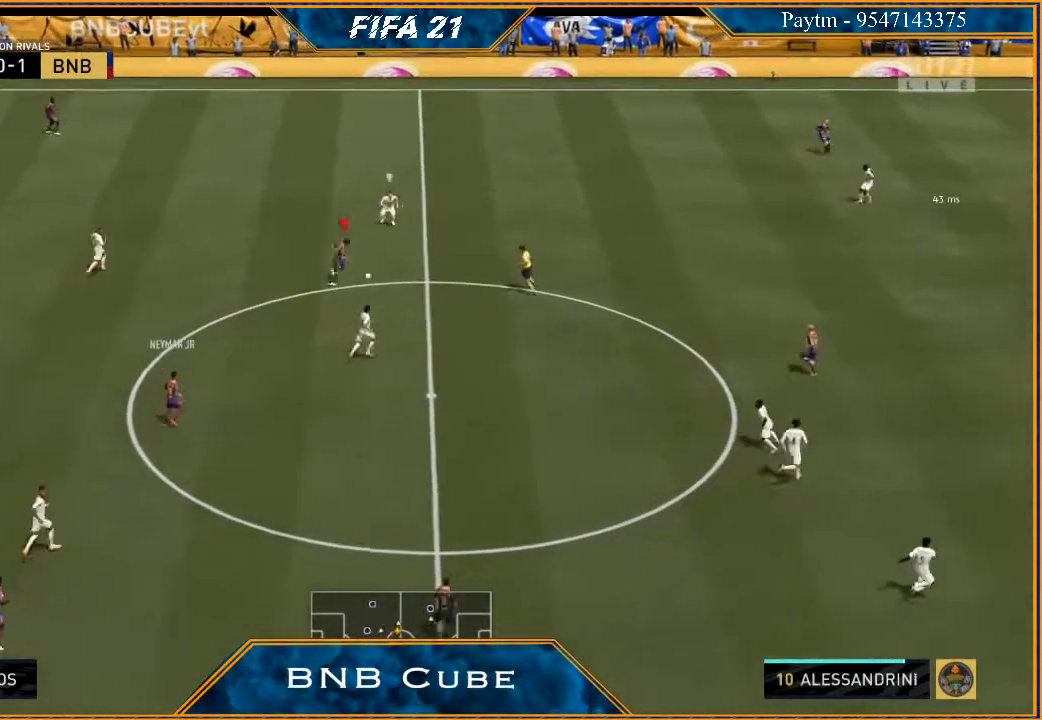
{"buttons": ["R2"], "left_stick": "right", "right_stick": "center", "events": []}
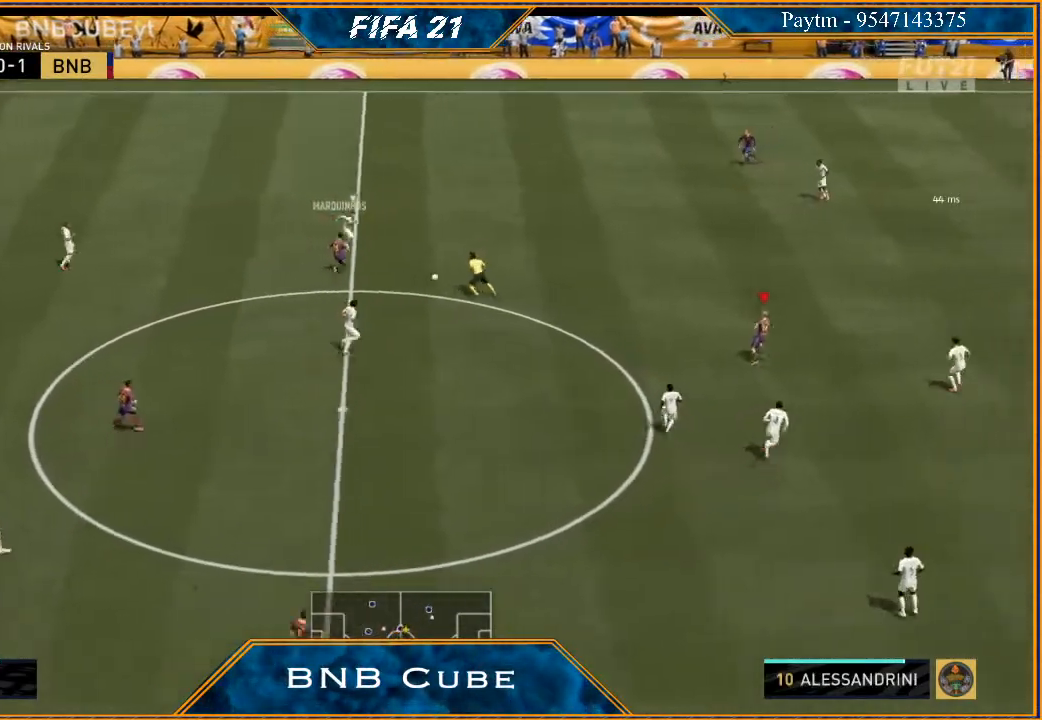
{"buttons": ["R2"], "left_stick": "up", "right_stick": "center", "events": [[167, "left_stick", "up"]]}
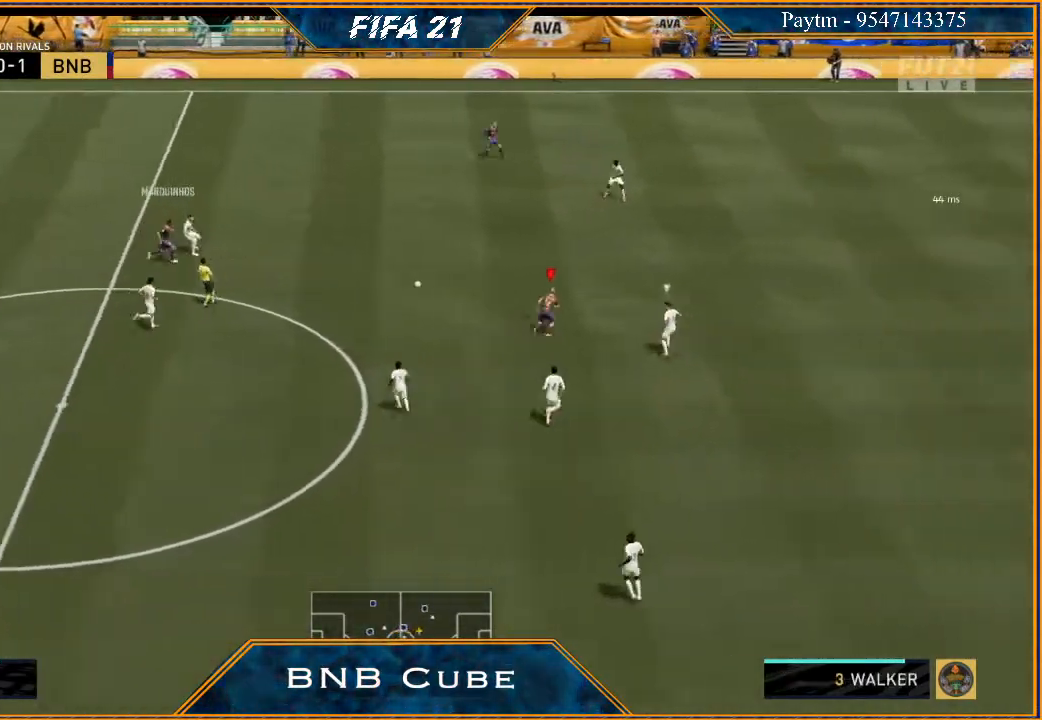
{"buttons": ["R2"], "left_stick": "up", "right_stick": "center", "events": []}
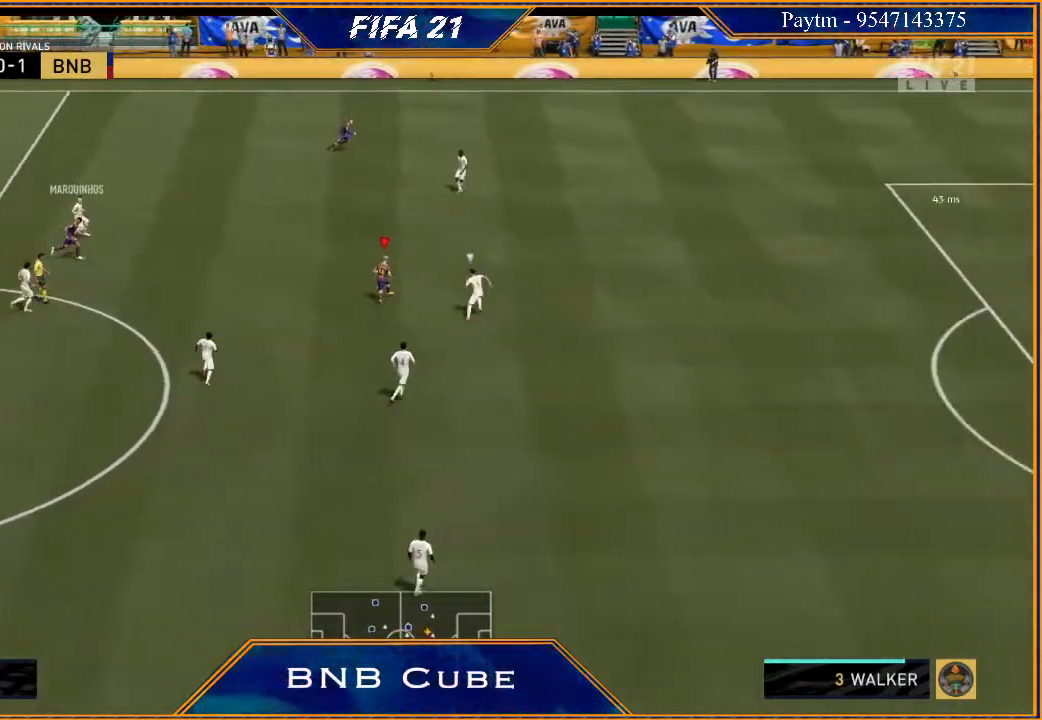
{"buttons": ["R2"], "left_stick": "up", "right_stick": "center", "events": []}
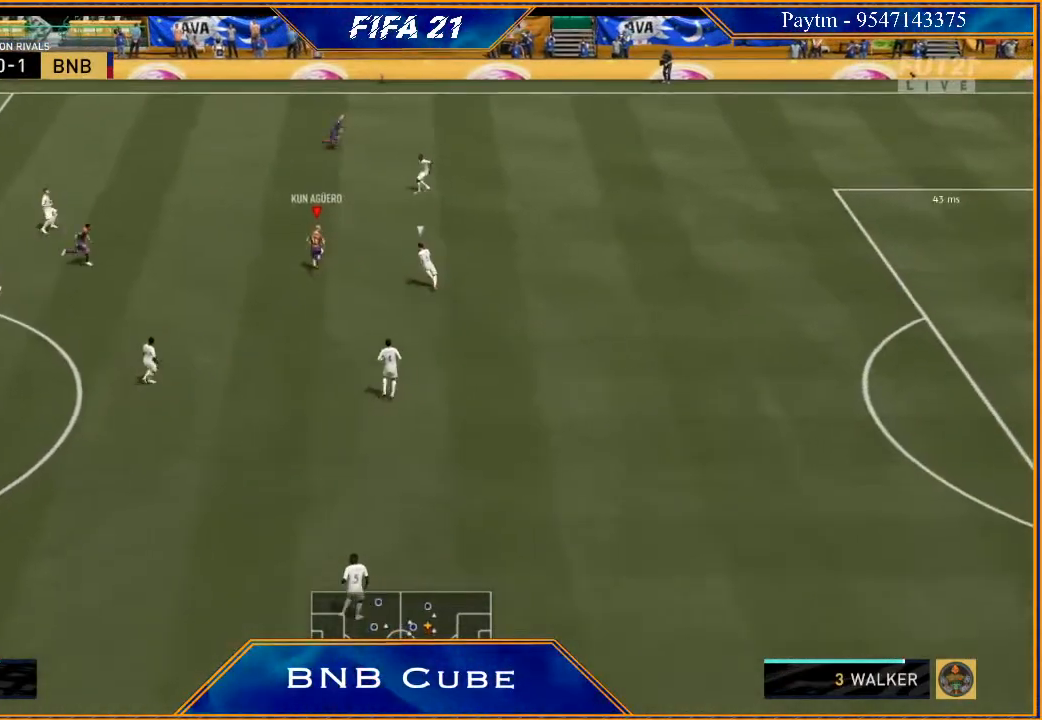
{"buttons": ["R2"], "left_stick": "up", "right_stick": "center", "events": []}
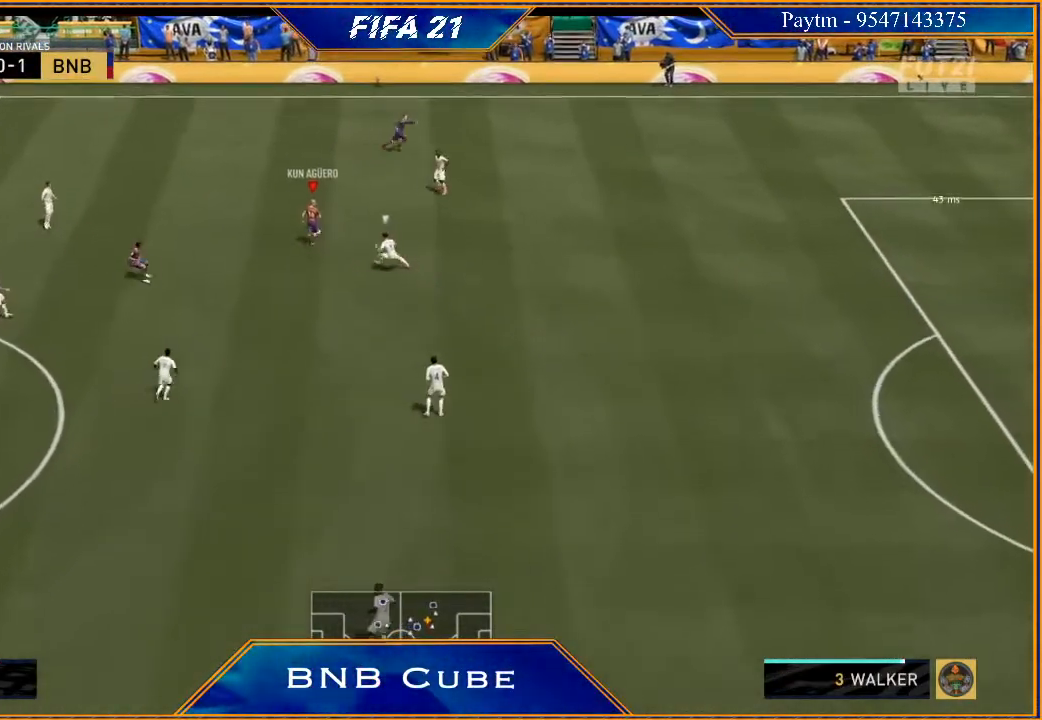
{"buttons": ["X", "R2"], "left_stick": "up", "right_stick": "center", "events": [[467, "X", "down"]]}
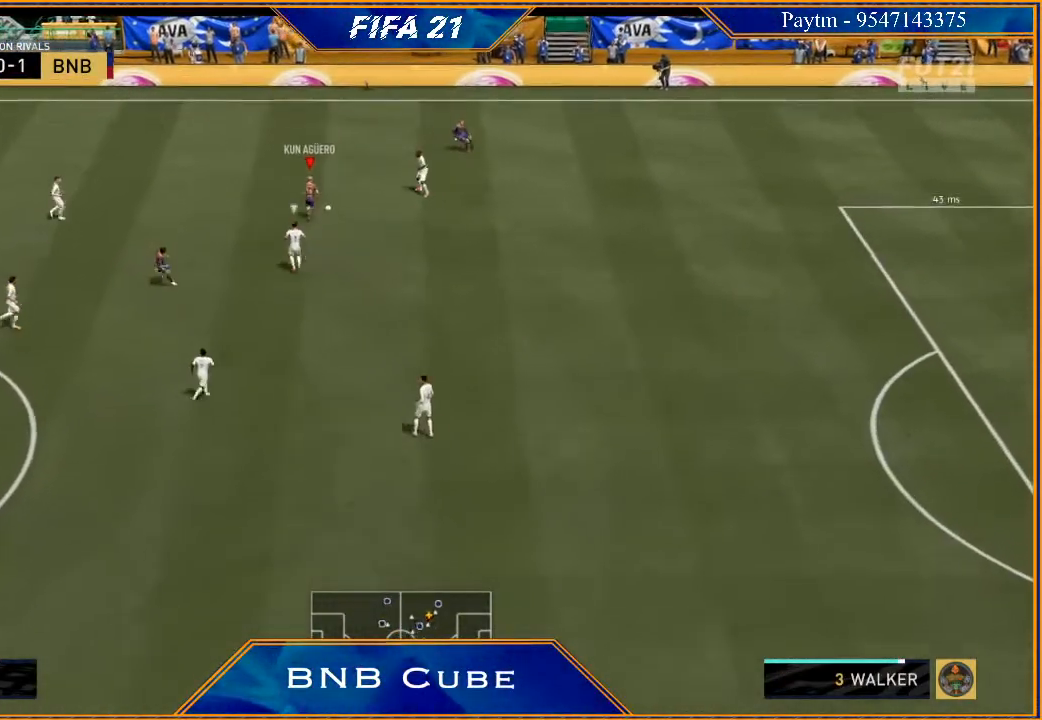
{"buttons": [], "left_stick": "center", "right_stick": "center", "events": [[133, "R2", "up"], [133, "X", "up"], [167, "A", "down"], [167, "left_stick", "center"], [267, "A", "up"]]}
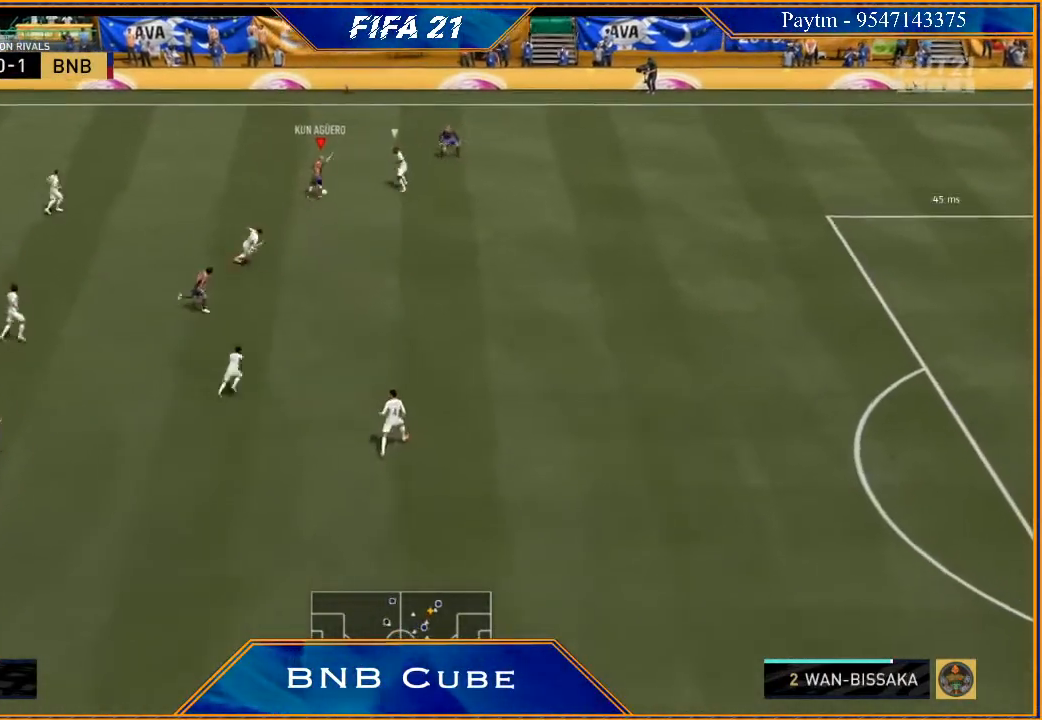
{"buttons": [], "left_stick": "down-right", "right_stick": "center", "events": [[100, "left_stick", "down"], [333, "Y", "down"], [400, "Y", "up"], [400, "left_stick", "down-right"]]}
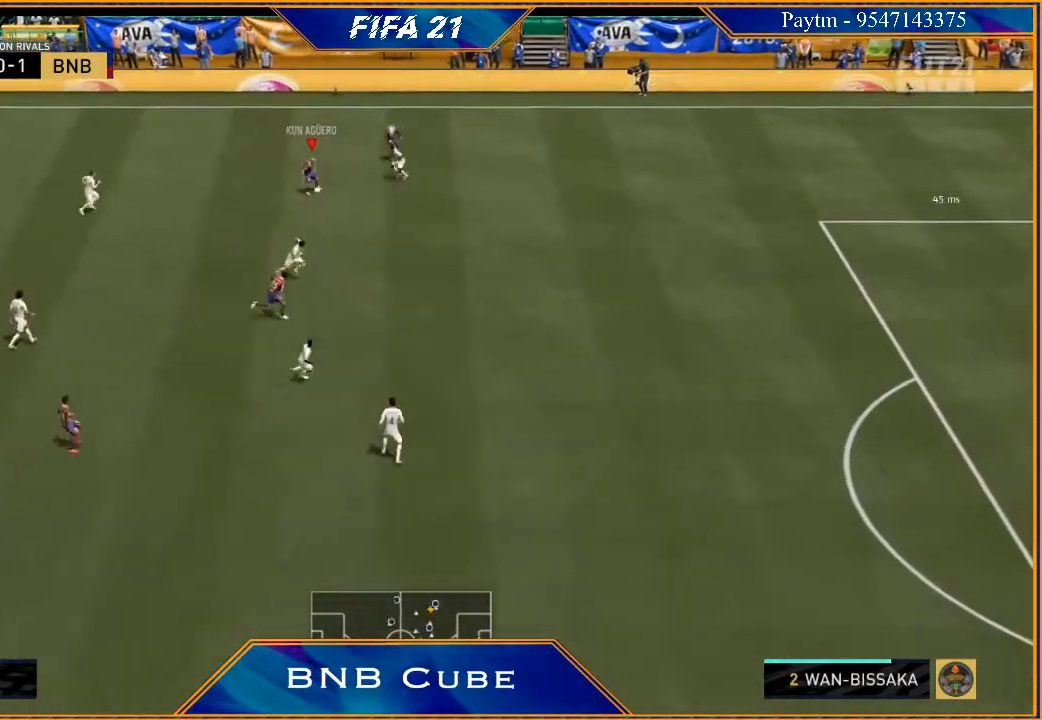
{"buttons": ["R2"], "left_stick": "right", "right_stick": "center", "events": [[33, "R2", "down"], [100, "left_stick", "right"]]}
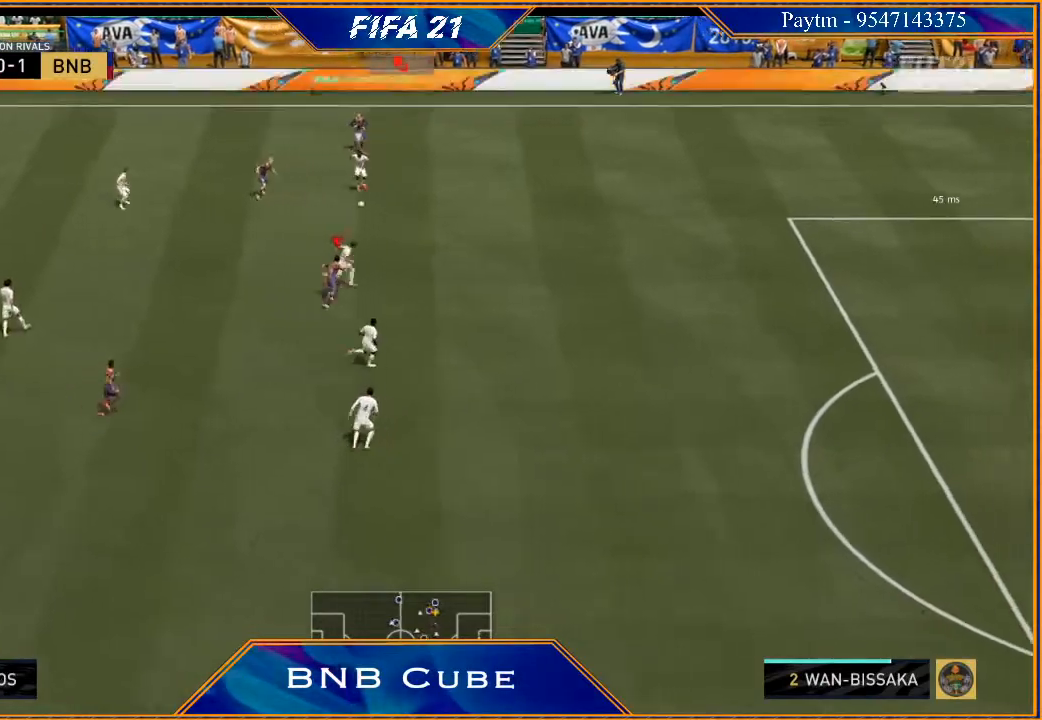
{"buttons": ["R2"], "left_stick": "right", "right_stick": "center", "events": []}
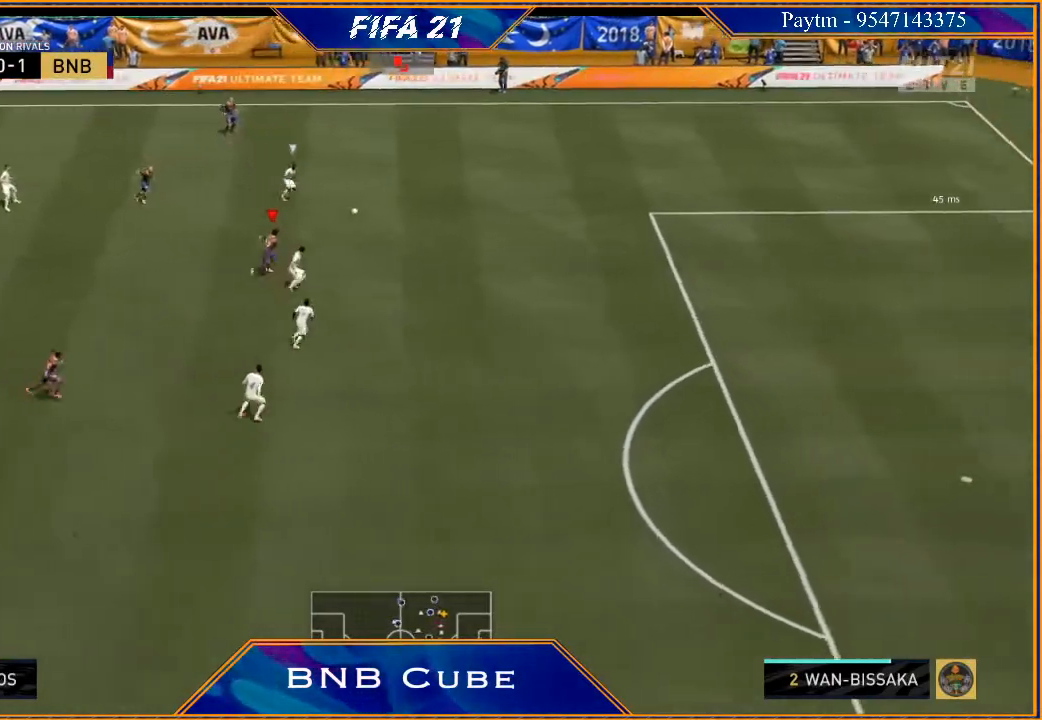
{"buttons": ["R2"], "left_stick": "right", "right_stick": "center", "events": []}